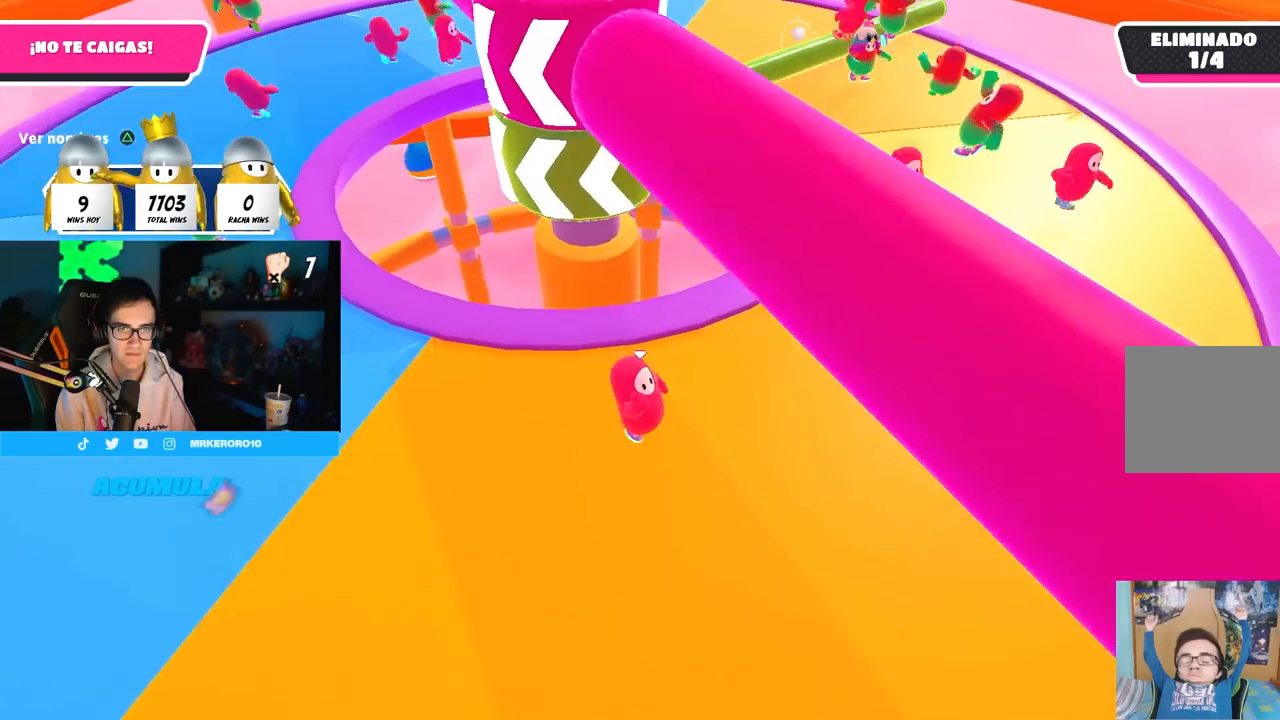
Gameplay with a controller (PlayStation layout); each line is a JSON object with the inputs held at the frame after it (dt_ms = milliseconds from this image to that frame). "button_events" lists button changes between this image and that frame as [ms after this image, input, new state], when the widget could be followed in between (sticks are given only as held states). Not read: L1.
{"dt_ms": 500, "buttons": [], "left_stick": "up-left", "right_stick": "right", "button_events": []}
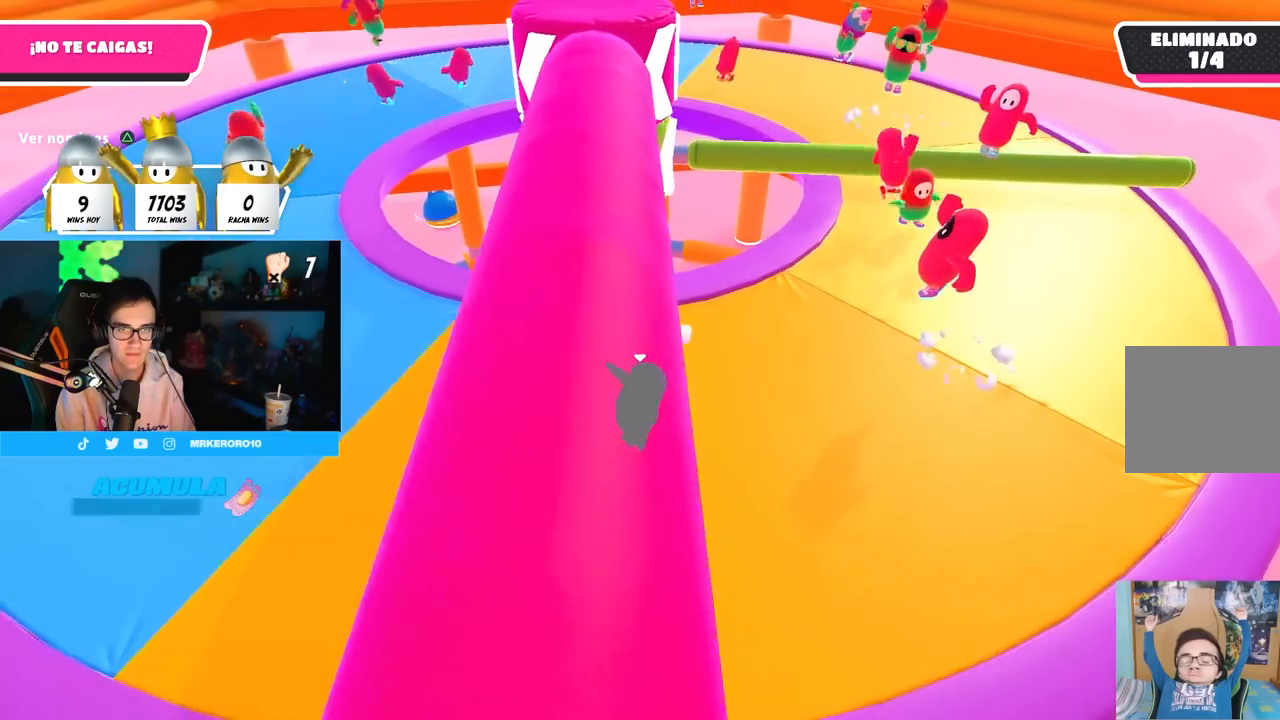
{"dt_ms": 500, "buttons": [], "left_stick": "up-right", "right_stick": "center", "button_events": []}
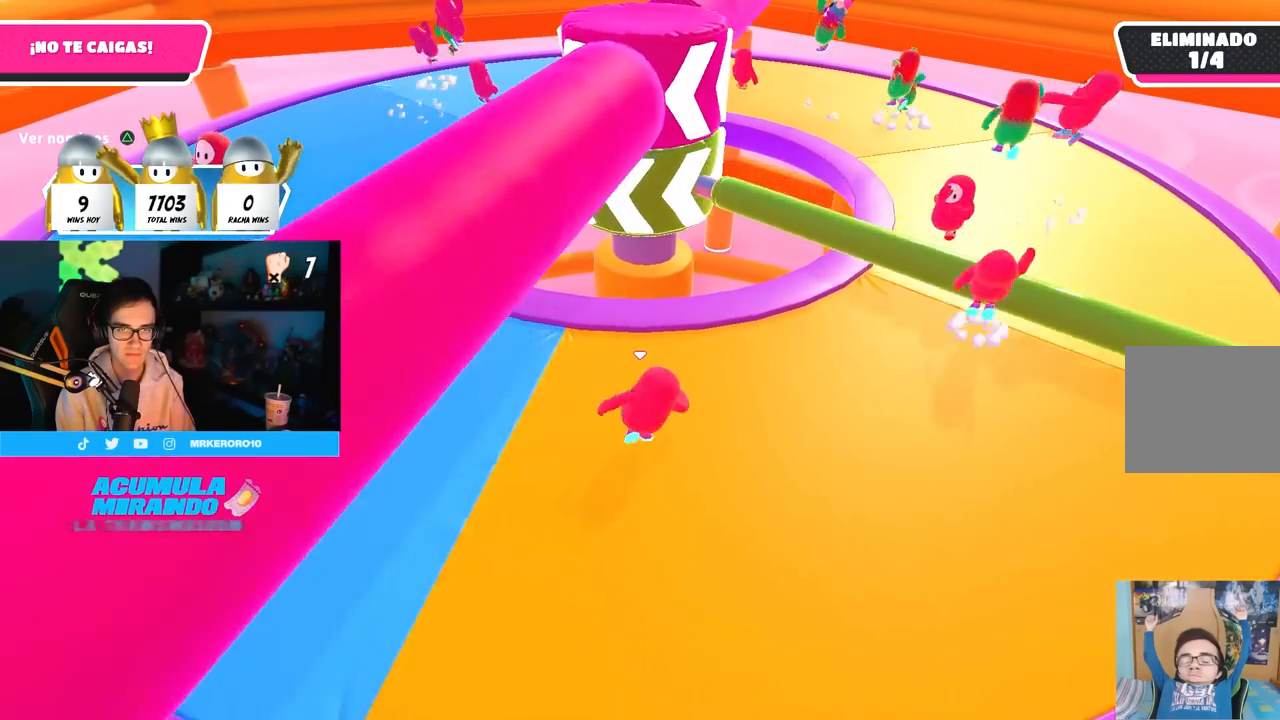
{"dt_ms": 500, "buttons": [], "left_stick": "left", "right_stick": "center", "button_events": [[250, "CROSS", "down"], [433, "CROSS", "up"]]}
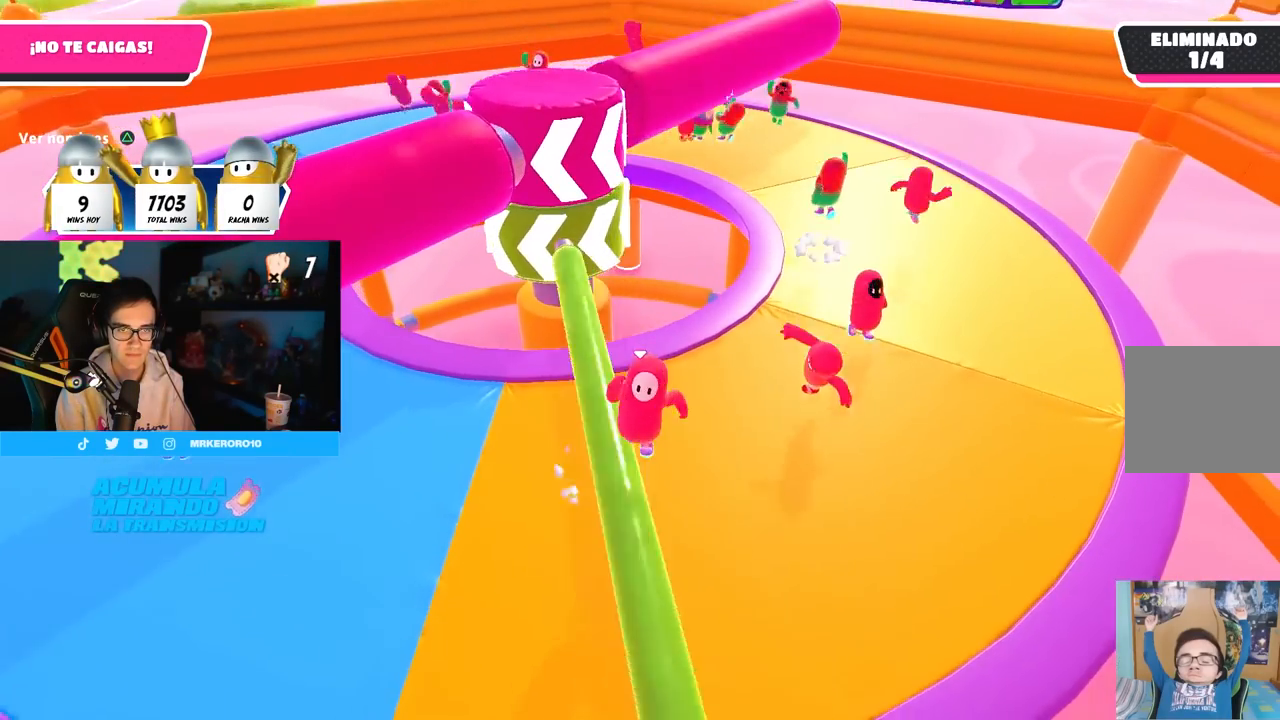
{"dt_ms": 500, "buttons": [], "left_stick": "up-left", "right_stick": "center", "button_events": [[317, "CROSS", "down"], [467, "CROSS", "up"]]}
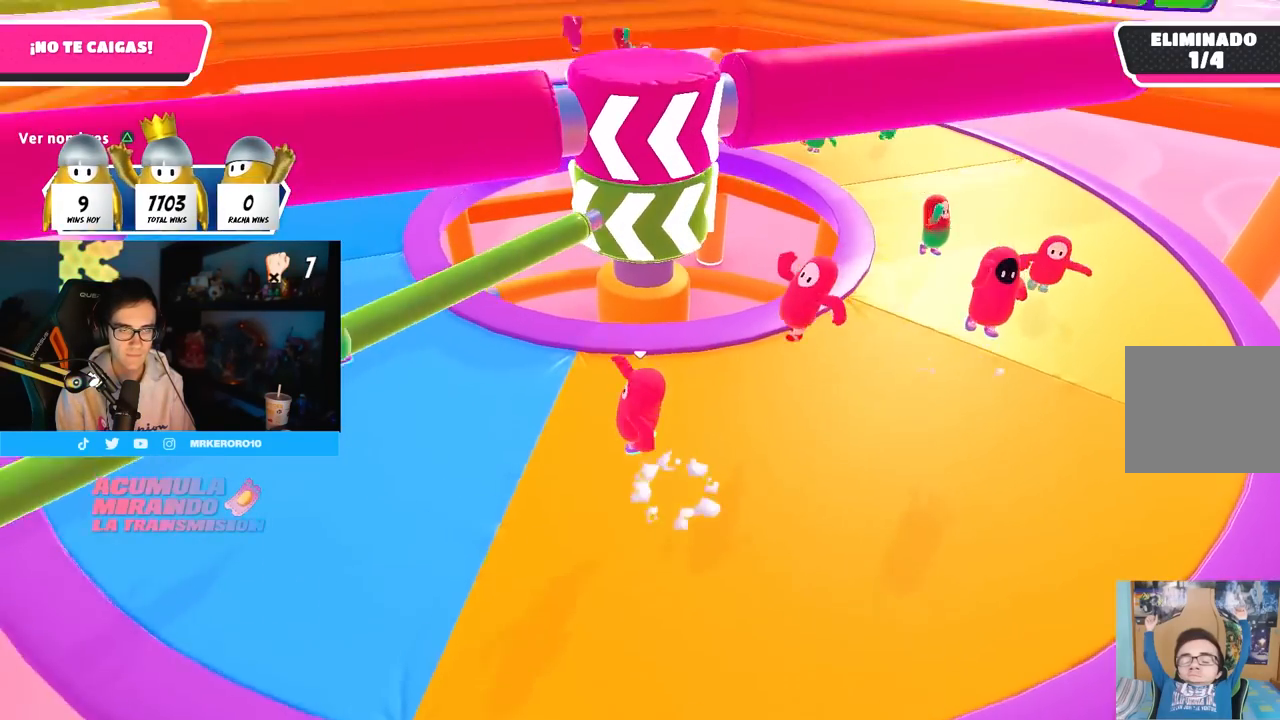
{"dt_ms": 500, "buttons": ["CROSS"], "left_stick": "left", "right_stick": "center", "button_events": [[483, "CROSS", "down"]]}
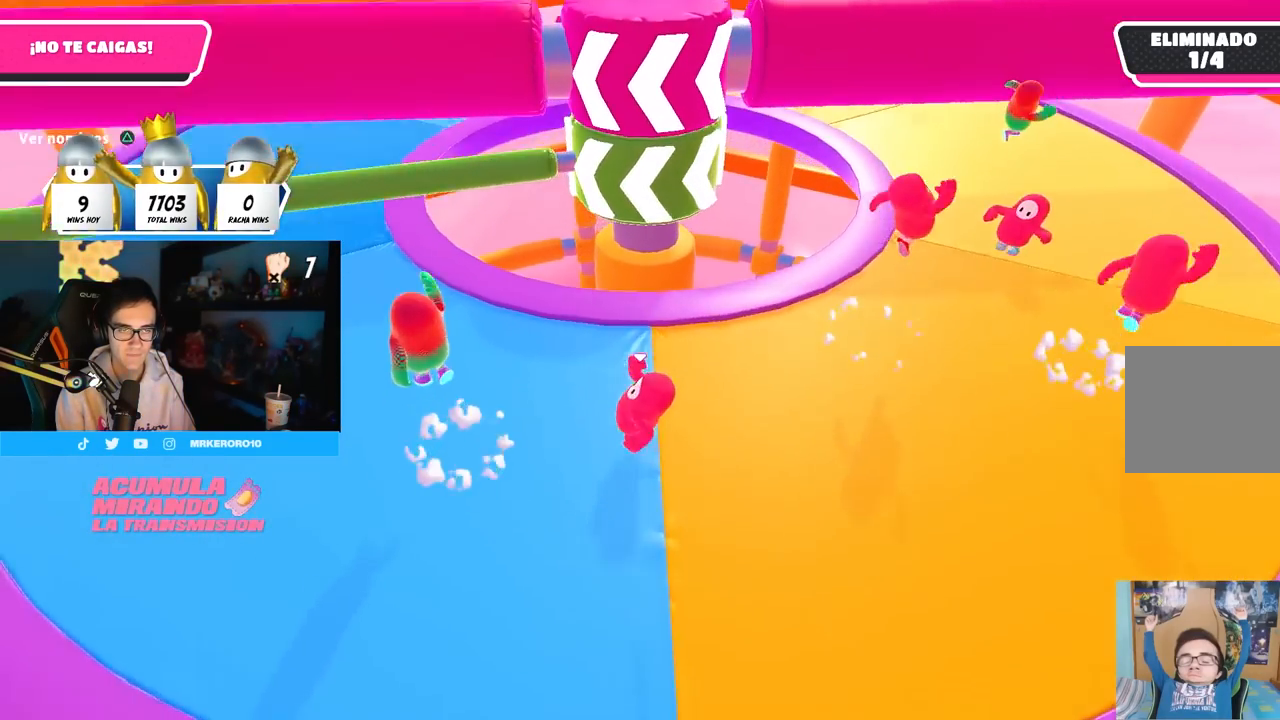
{"dt_ms": 500, "buttons": [], "left_stick": "left", "right_stick": "right", "button_events": [[117, "CROSS", "up"]]}
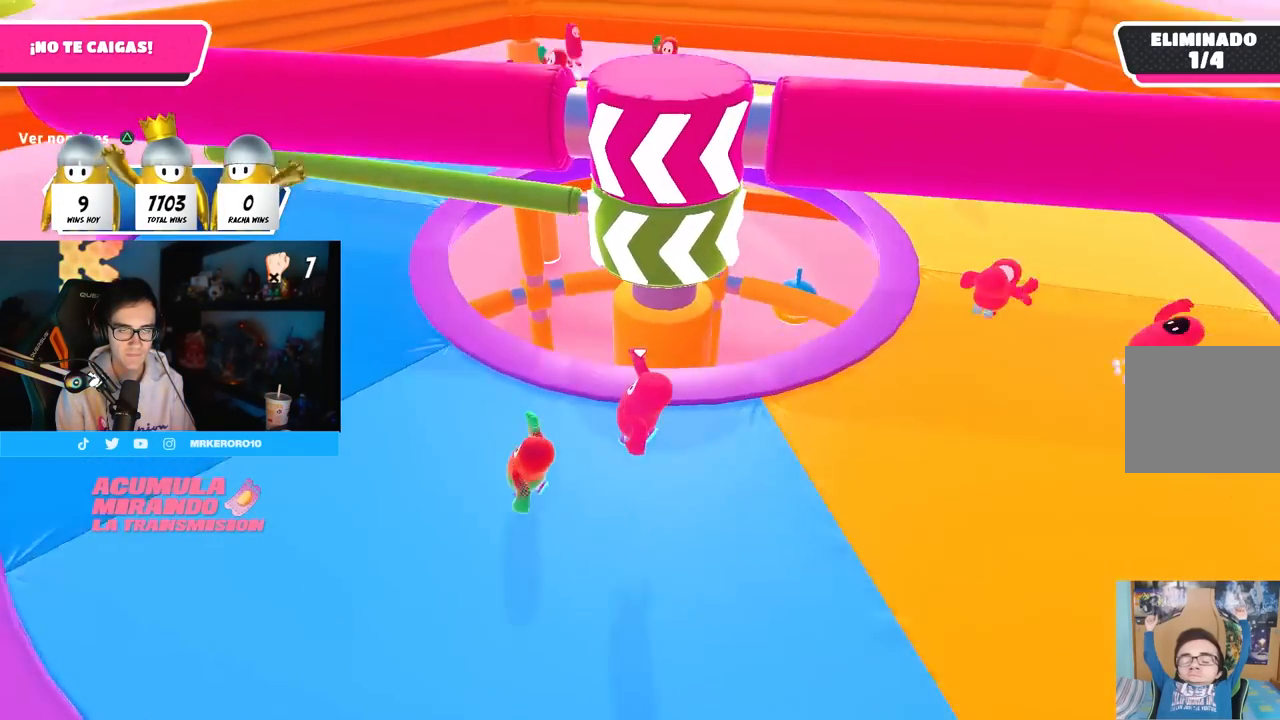
{"dt_ms": 500, "buttons": [], "left_stick": "right", "right_stick": "down-right", "button_events": [[100, "CROSS", "down"], [250, "CROSS", "up"]]}
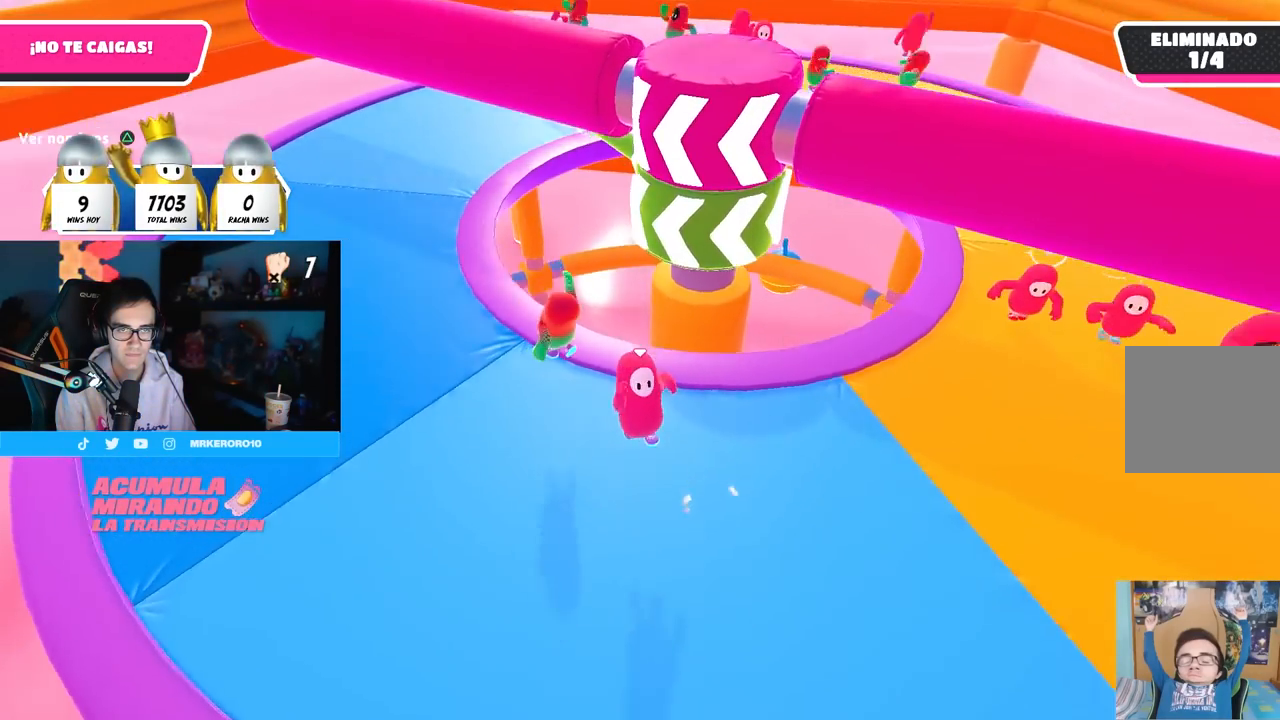
{"dt_ms": 500, "buttons": [], "left_stick": "up-right", "right_stick": "center", "button_events": [[250, "CROSS", "down"], [400, "CROSS", "up"]]}
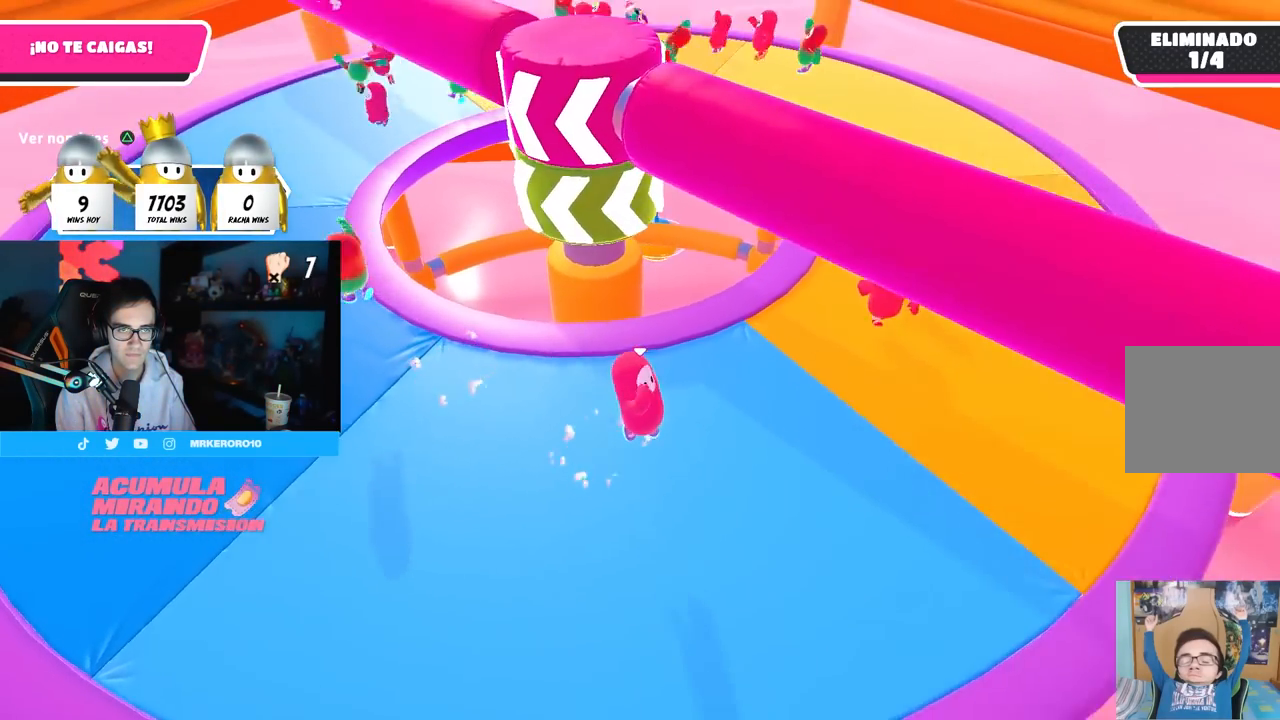
{"dt_ms": 1000, "buttons": [], "left_stick": "up-left", "right_stick": "center", "button_events": [[767, "CROSS", "down"], [917, "CROSS", "up"]]}
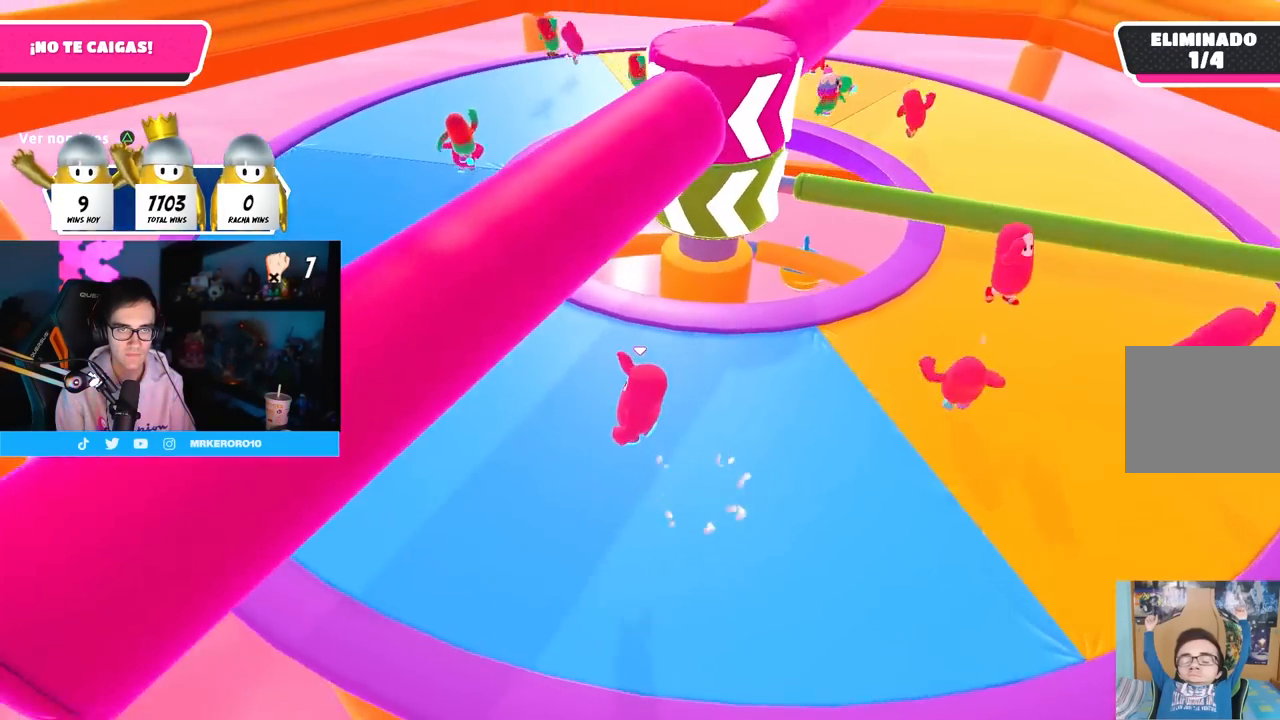
{"dt_ms": 500, "buttons": ["CROSS"], "left_stick": "right", "right_stick": "center", "button_events": [[500, "CROSS", "down"]]}
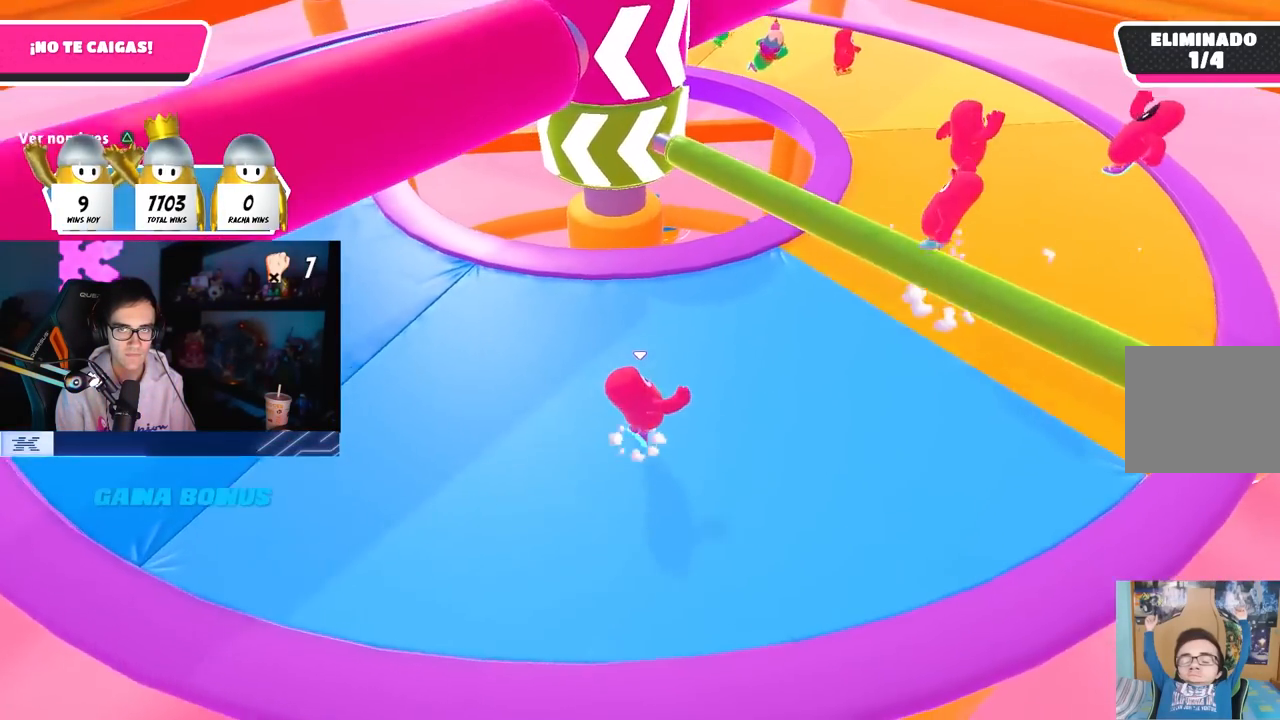
{"dt_ms": 500, "buttons": [], "left_stick": "left", "right_stick": "center", "button_events": [[200, "CROSS", "up"]]}
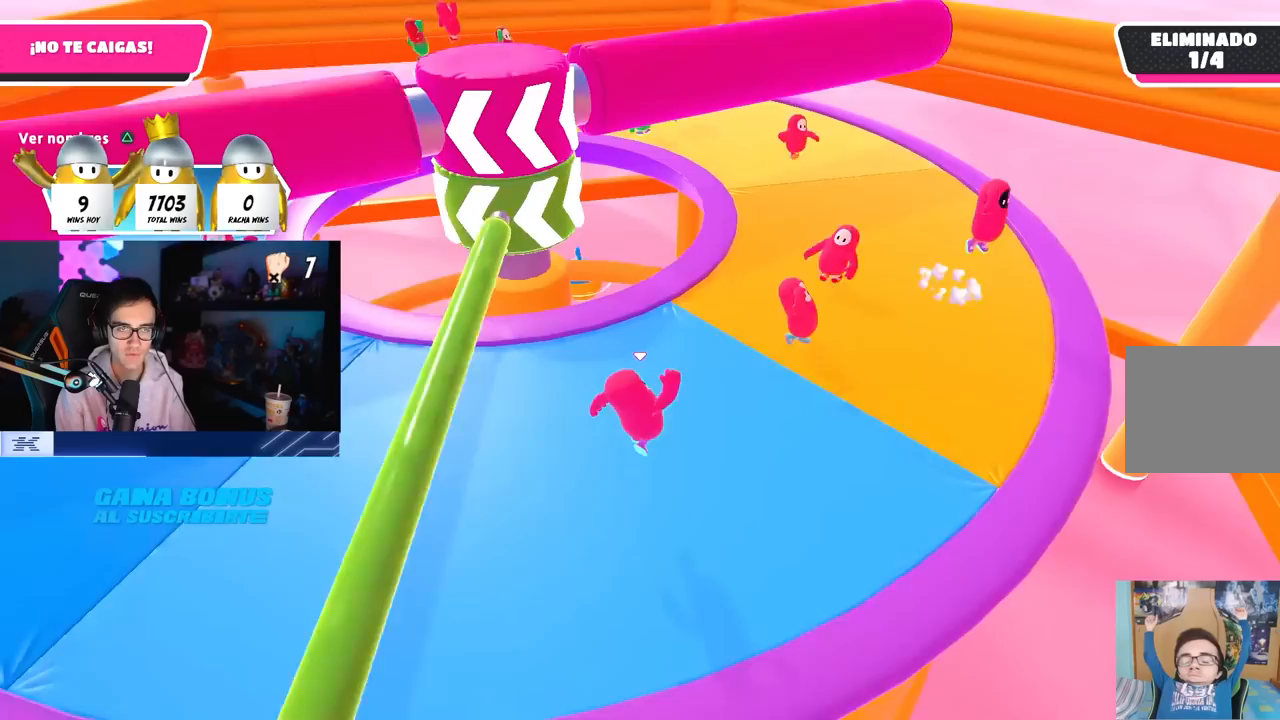
{"dt_ms": 500, "buttons": [], "left_stick": "down-right", "right_stick": "down-right", "button_events": [[167, "CROSS", "down"], [317, "CROSS", "up"]]}
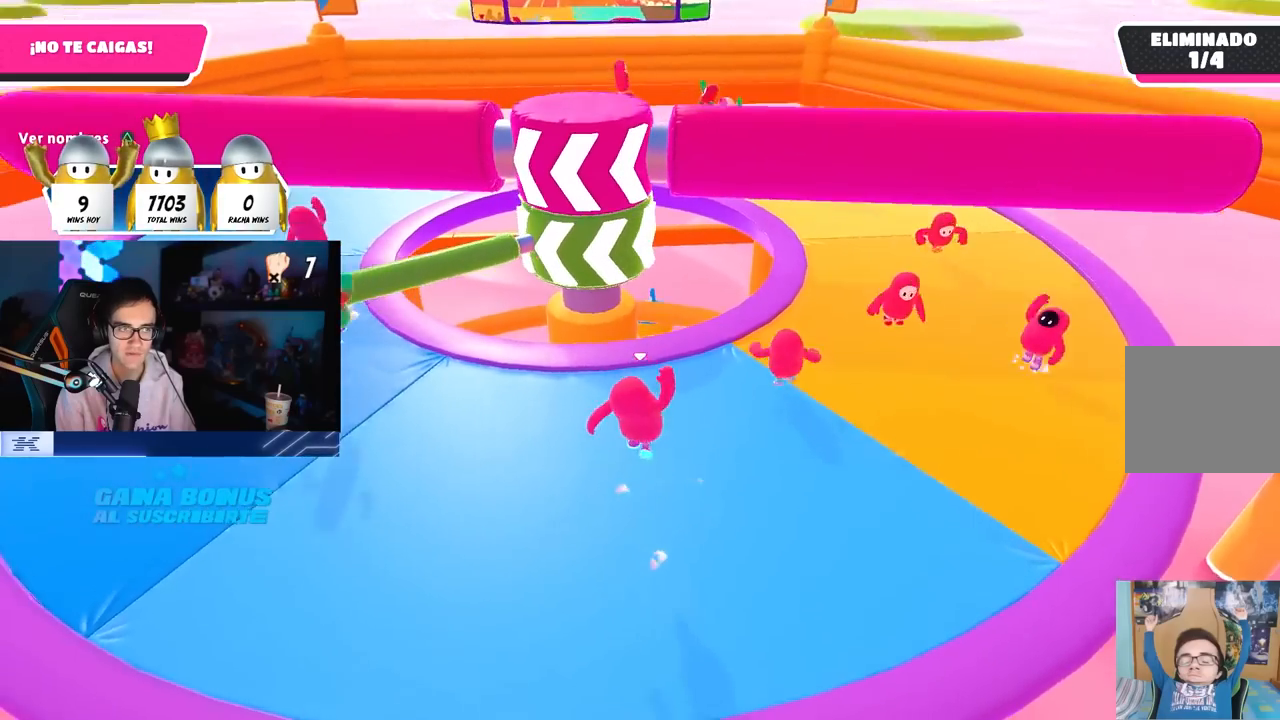
{"dt_ms": 500, "buttons": [], "left_stick": "up-left", "right_stick": "center", "button_events": [[283, "CROSS", "down"], [450, "CROSS", "up"]]}
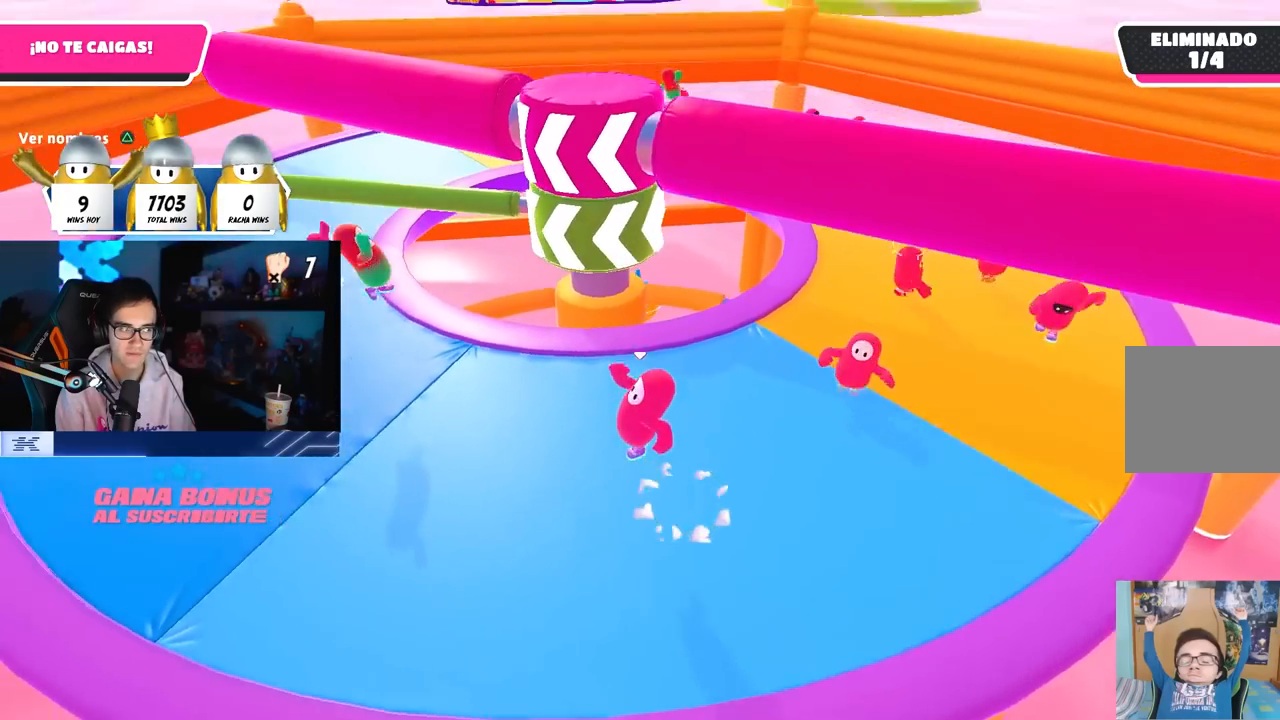
{"dt_ms": 500, "buttons": ["CROSS"], "left_stick": "down-left", "right_stick": "center", "button_events": [[450, "CROSS", "down"]]}
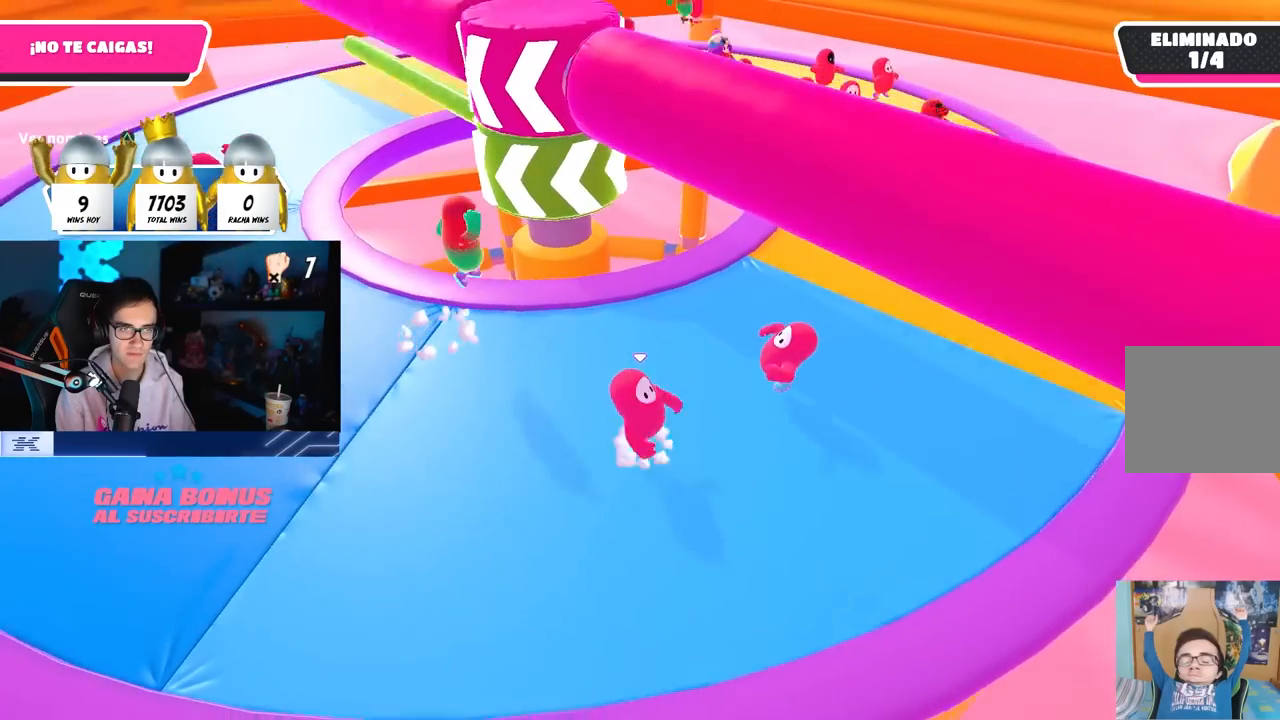
{"dt_ms": 500, "buttons": [], "left_stick": "left", "right_stick": "center", "button_events": [[133, "CROSS", "up"], [400, "R1", "down"], [467, "R1", "up"]]}
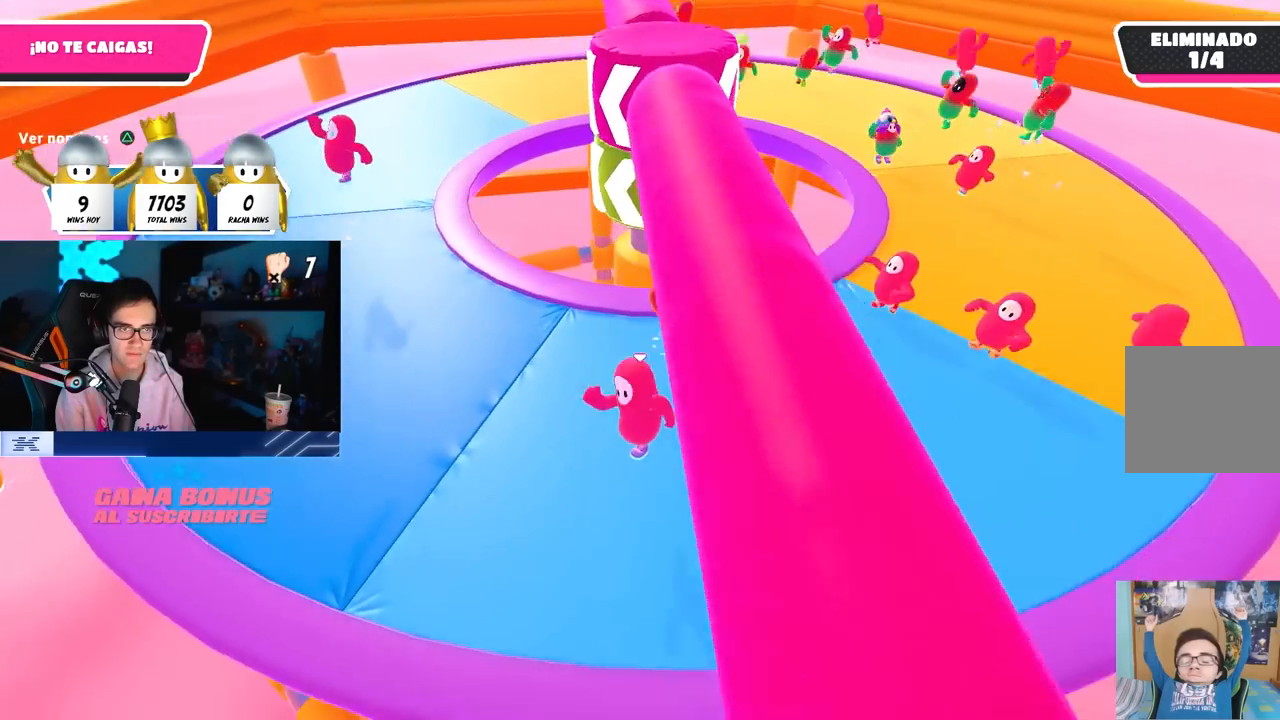
{"dt_ms": 500, "buttons": [], "left_stick": "left", "right_stick": "right", "button_events": []}
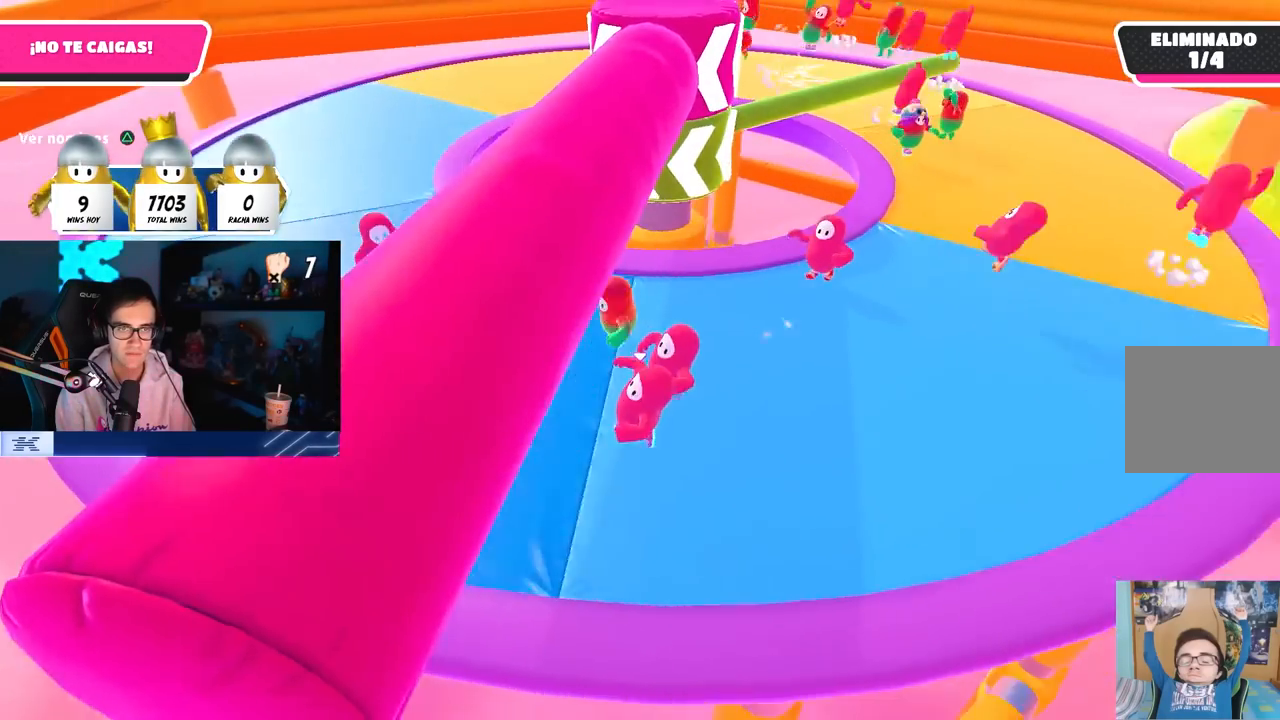
{"dt_ms": 500, "buttons": [], "left_stick": "down-right", "right_stick": "center", "button_events": [[200, "CROSS", "down"], [383, "CROSS", "up"]]}
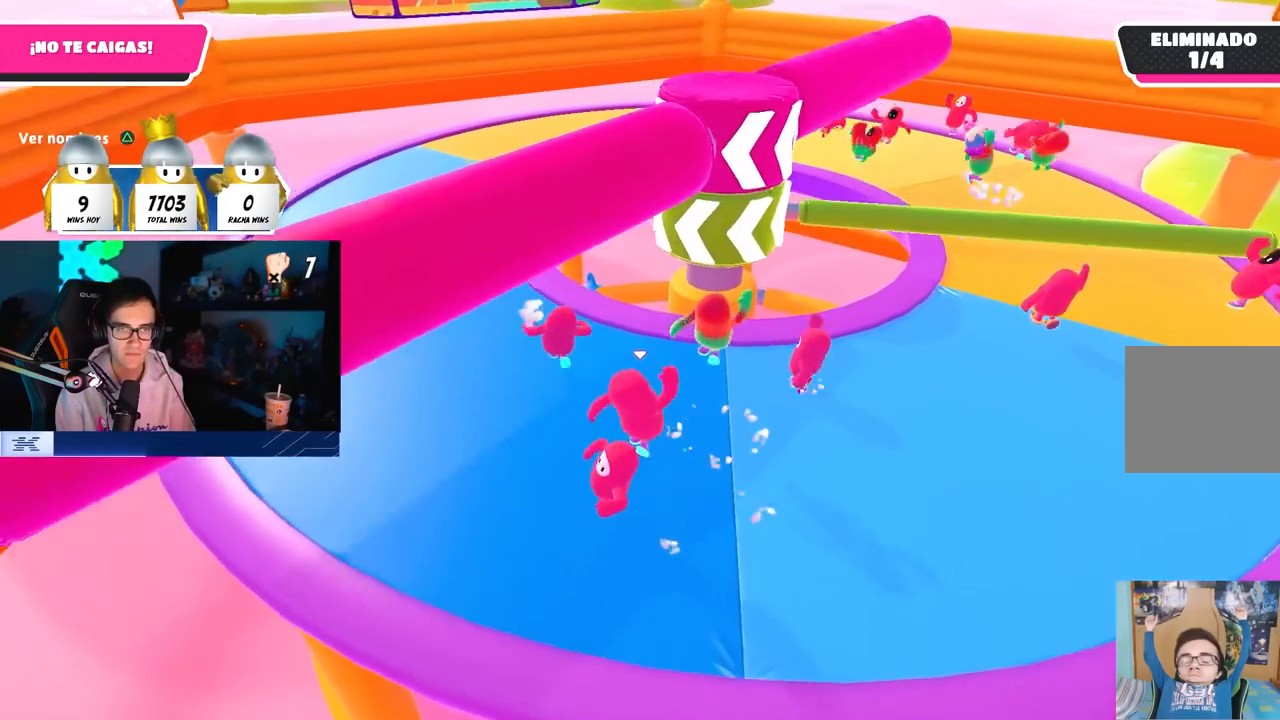
{"dt_ms": 500, "buttons": ["CROSS"], "left_stick": "right", "right_stick": "center", "button_events": [[317, "CROSS", "down"]]}
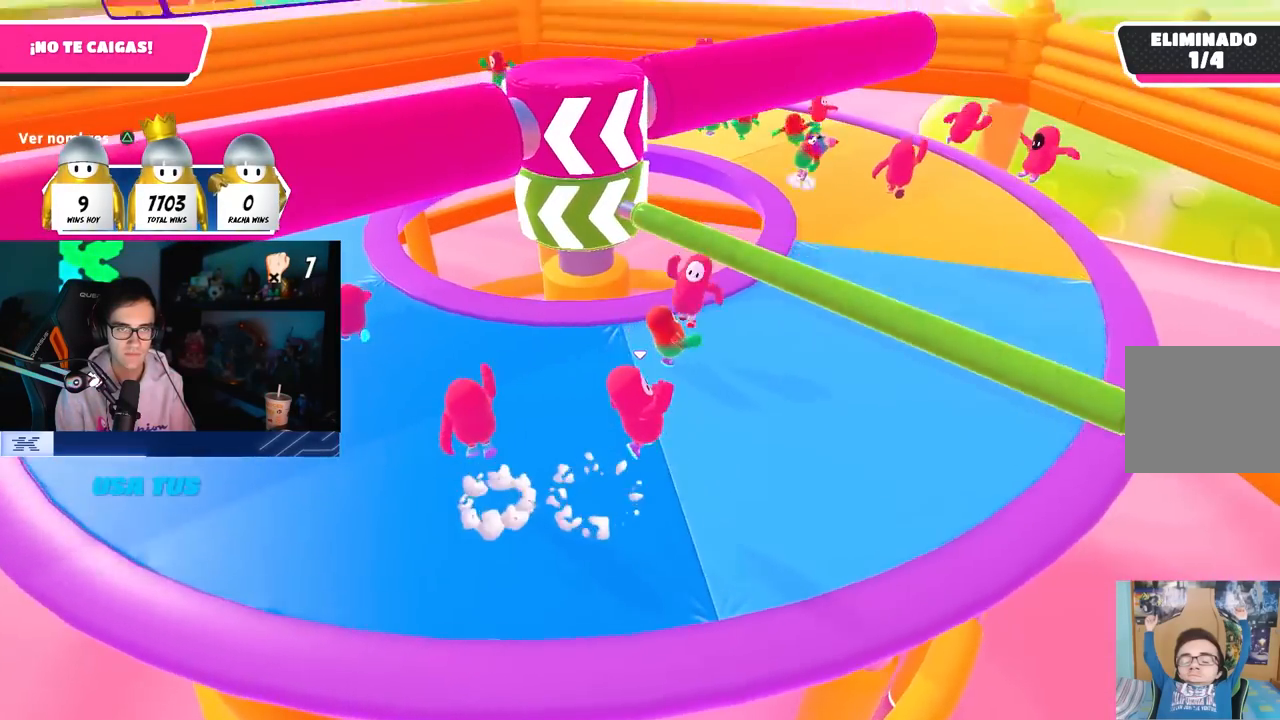
{"dt_ms": 500, "buttons": [], "left_stick": "up", "right_stick": "left", "button_events": [[33, "CROSS", "up"], [117, "SQUARE", "down"], [233, "SQUARE", "up"]]}
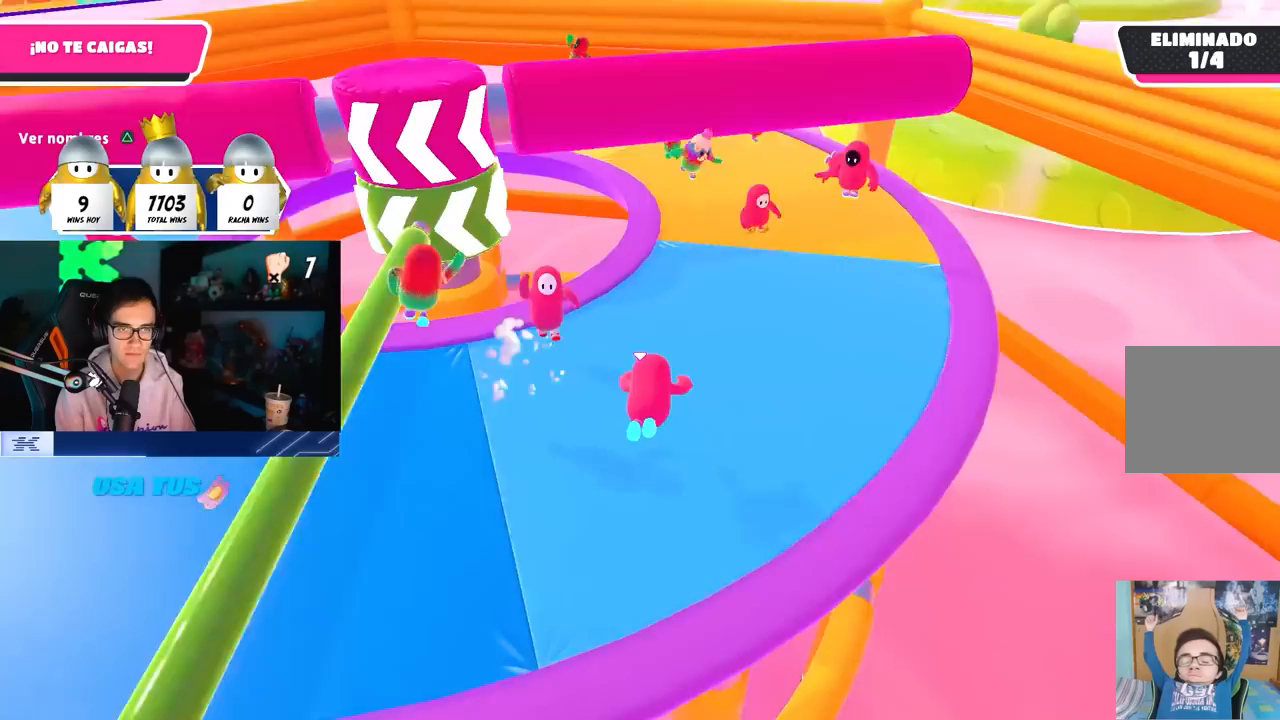
{"dt_ms": 500, "buttons": ["CROSS"], "left_stick": "up-left", "right_stick": "center", "button_events": [[383, "CROSS", "down"]]}
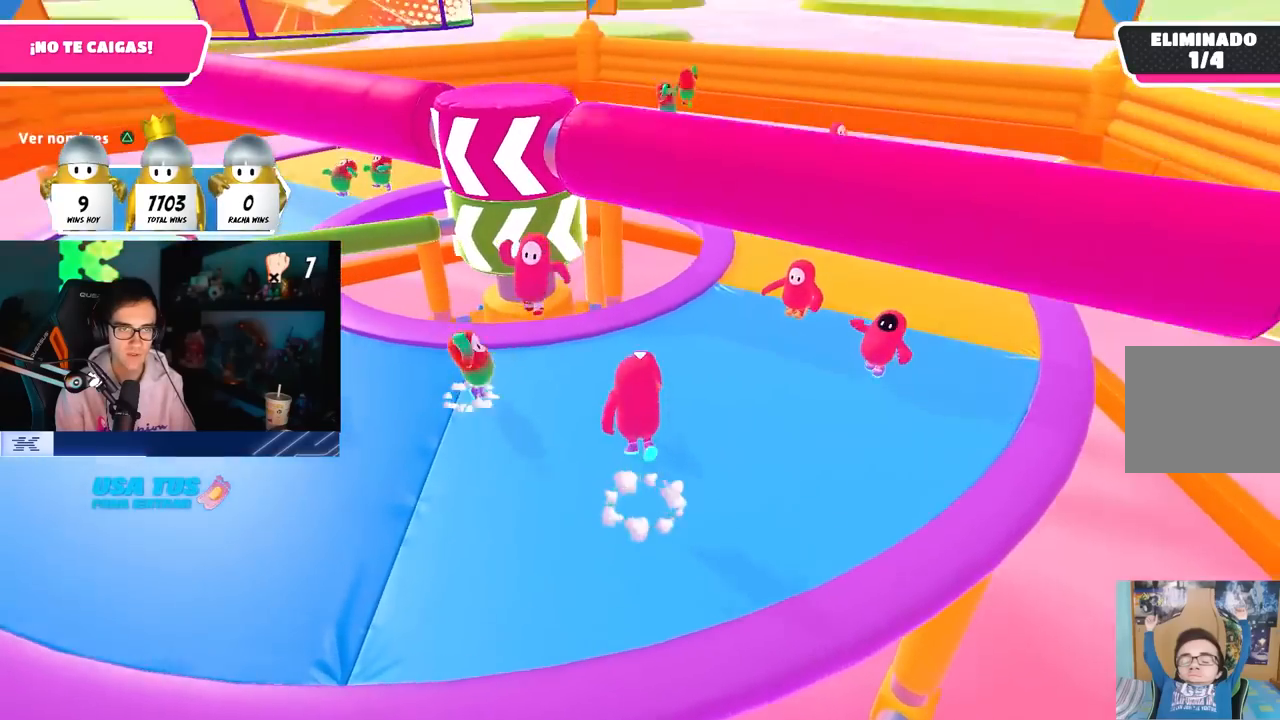
{"dt_ms": 500, "buttons": [], "left_stick": "down-left", "right_stick": "center", "button_events": [[17, "CROSS", "up"]]}
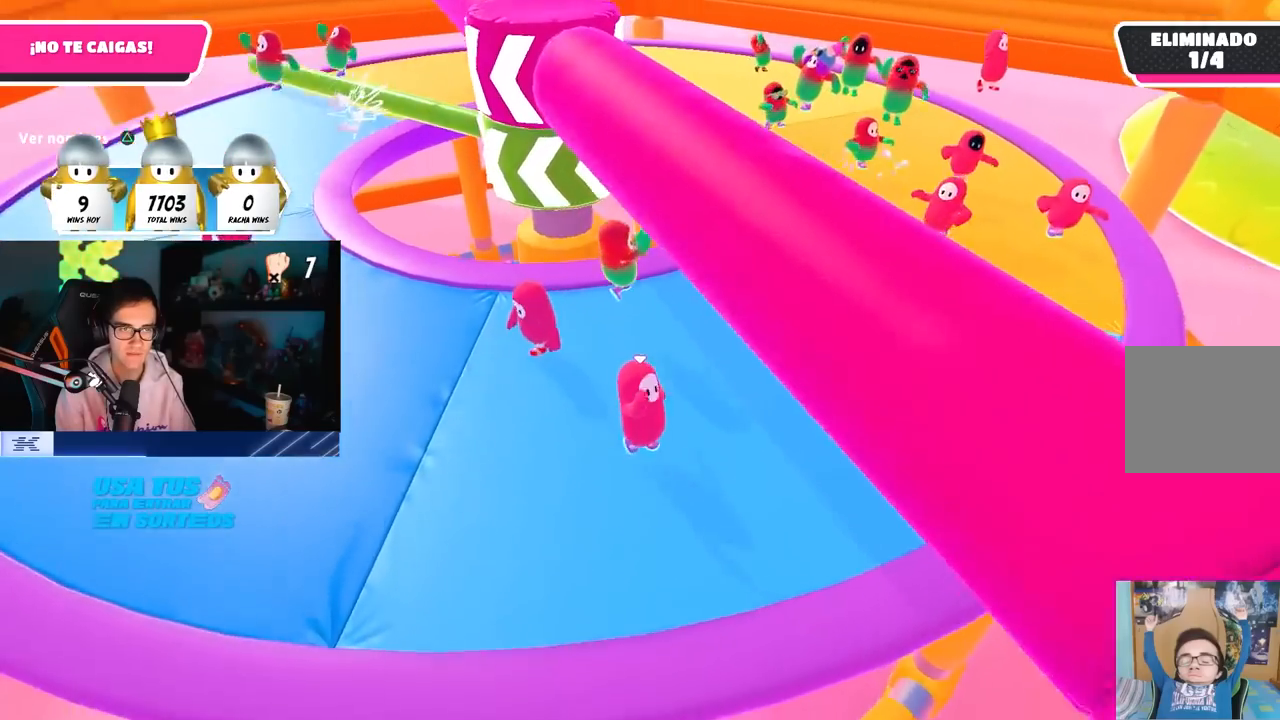
{"dt_ms": 500, "buttons": [], "left_stick": "up-left", "right_stick": "center", "button_events": []}
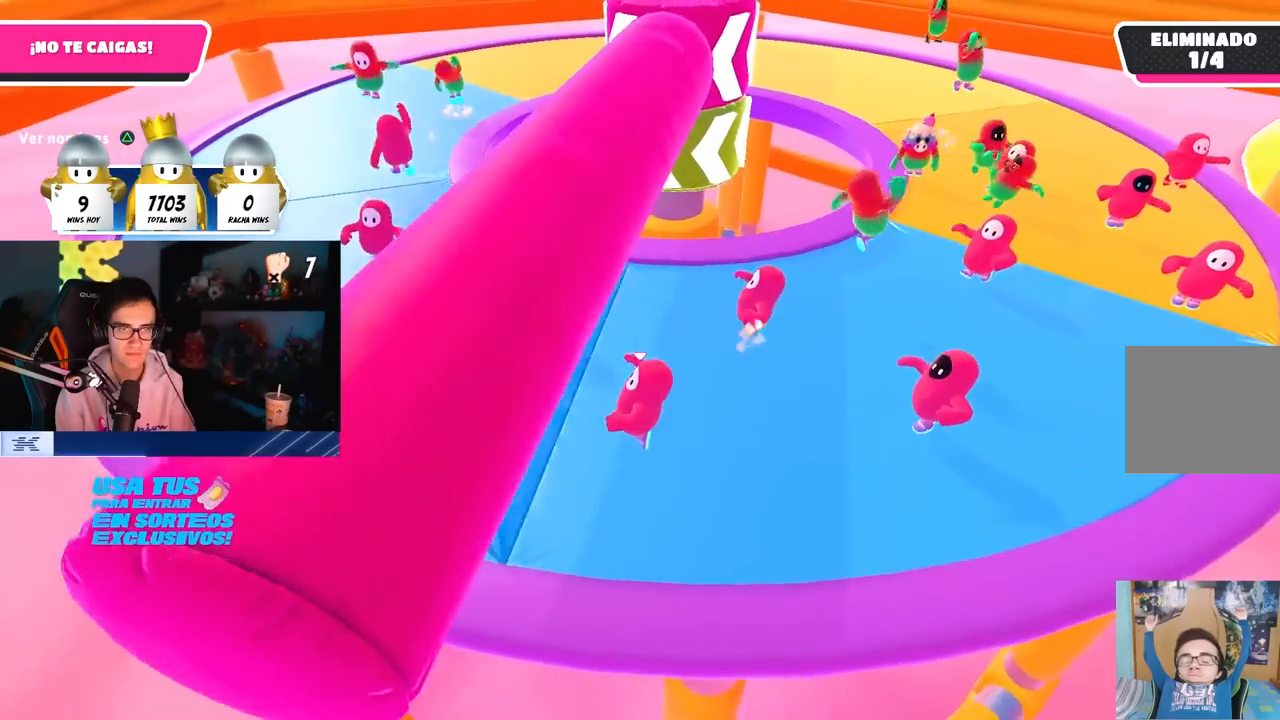
{"dt_ms": 500, "buttons": [], "left_stick": "left", "right_stick": "right", "button_events": [[67, "CROSS", "down"], [167, "CROSS", "up"]]}
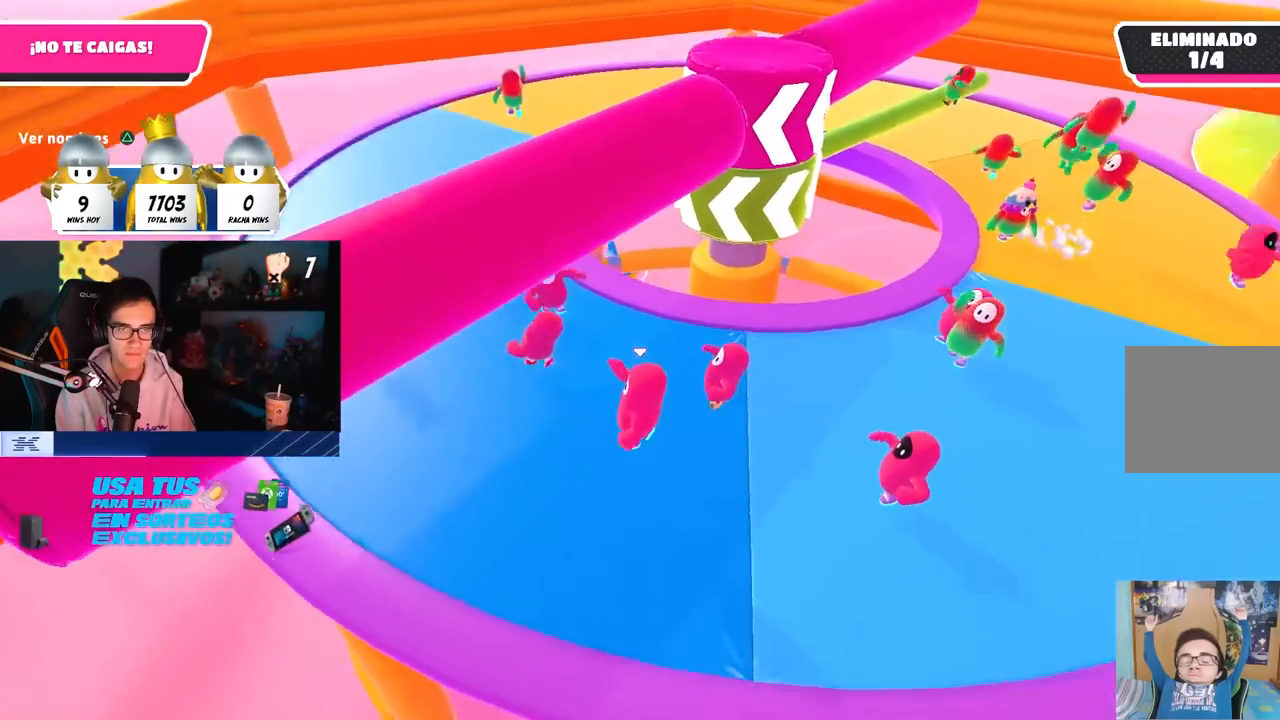
{"dt_ms": 500, "buttons": [], "left_stick": "up", "right_stick": "center", "button_events": [[200, "CROSS", "down"], [350, "CROSS", "up"]]}
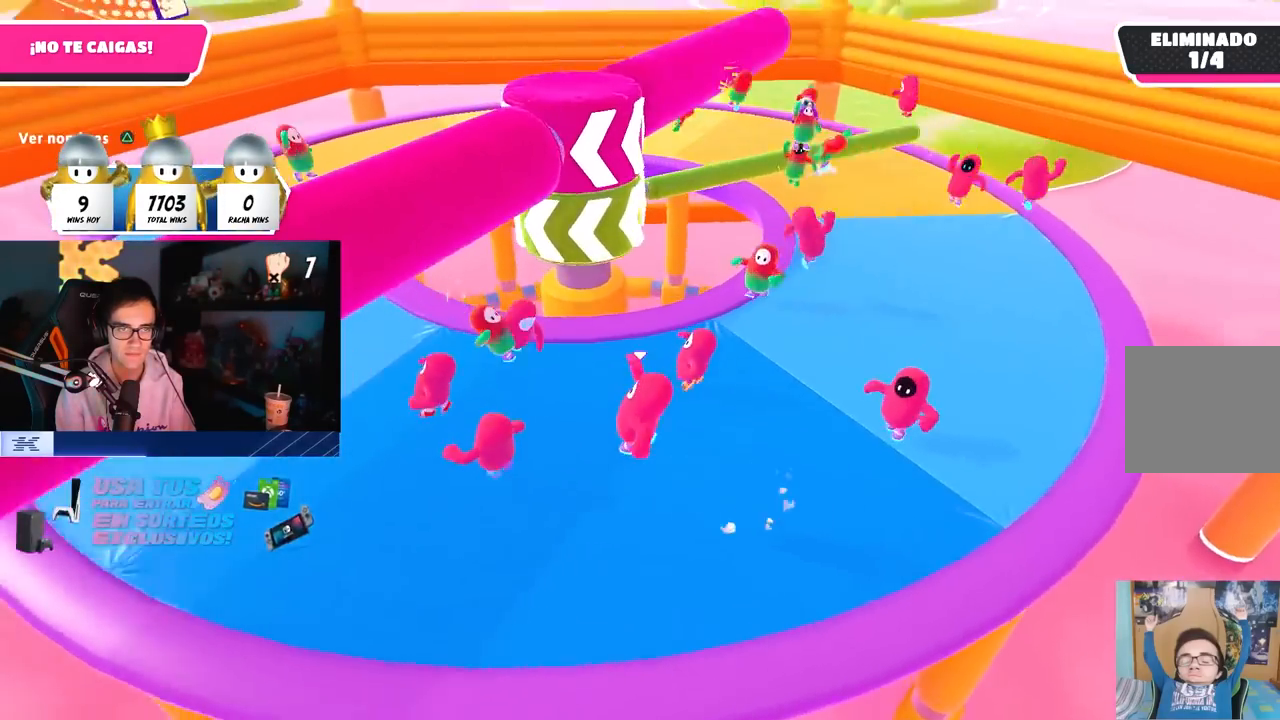
{"dt_ms": 500, "buttons": [], "left_stick": "right", "right_stick": "center", "button_events": []}
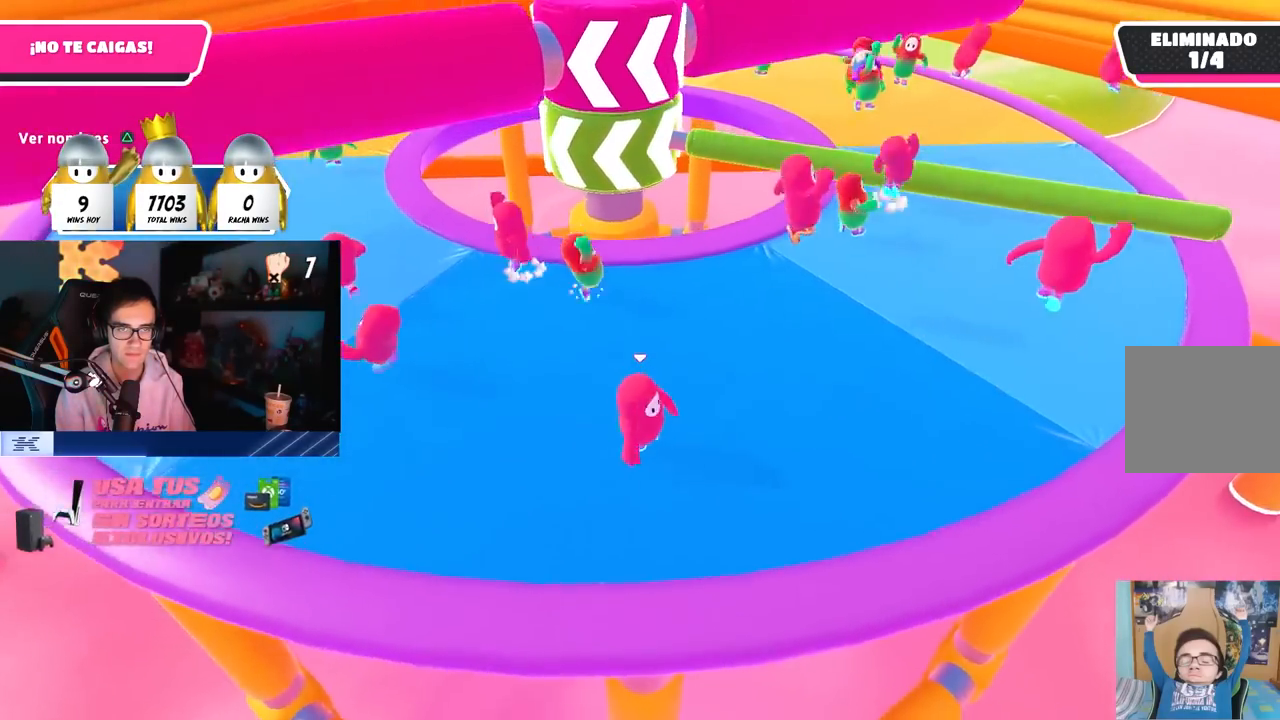
{"dt_ms": 1000, "buttons": [], "left_stick": "left", "right_stick": "center", "button_events": [[133, "CROSS", "down"], [317, "CROSS", "up"], [783, "CROSS", "down"], [933, "CROSS", "up"]]}
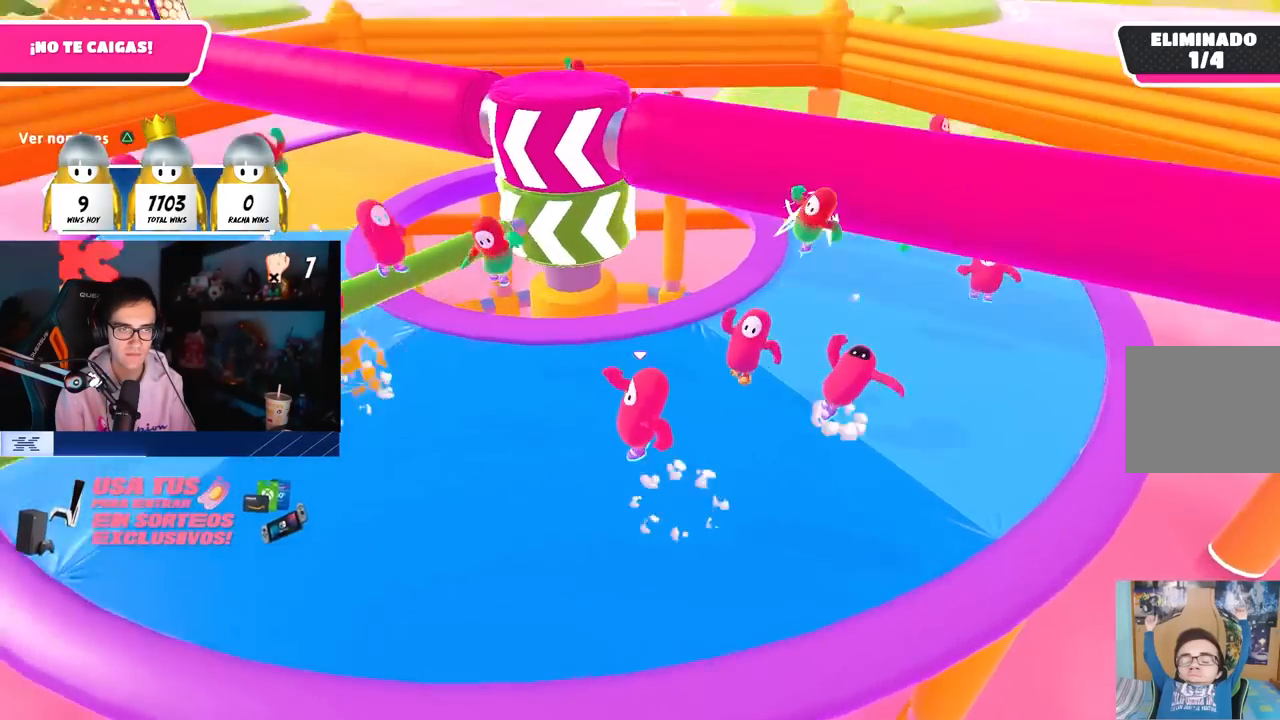
{"dt_ms": 500, "buttons": ["CROSS"], "left_stick": "left", "right_stick": "center", "button_events": [[483, "CROSS", "down"]]}
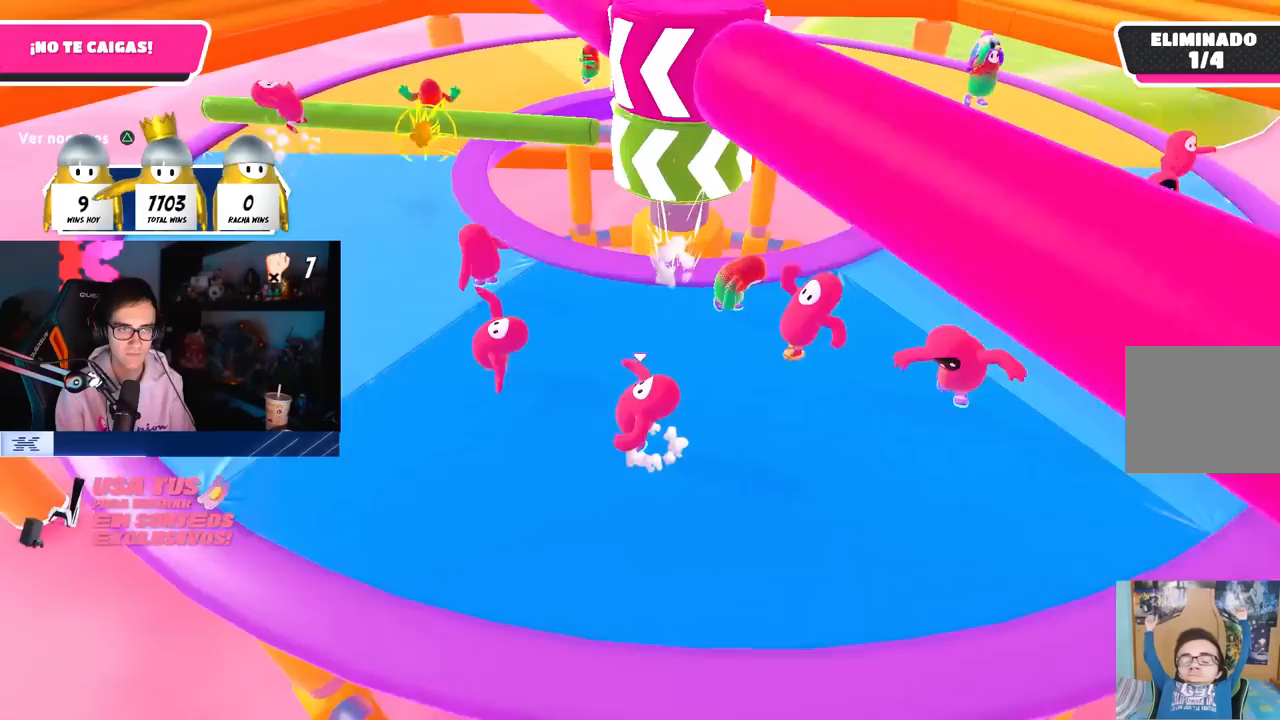
{"dt_ms": 500, "buttons": [], "left_stick": "left", "right_stick": "center", "button_events": [[100, "CROSS", "up"]]}
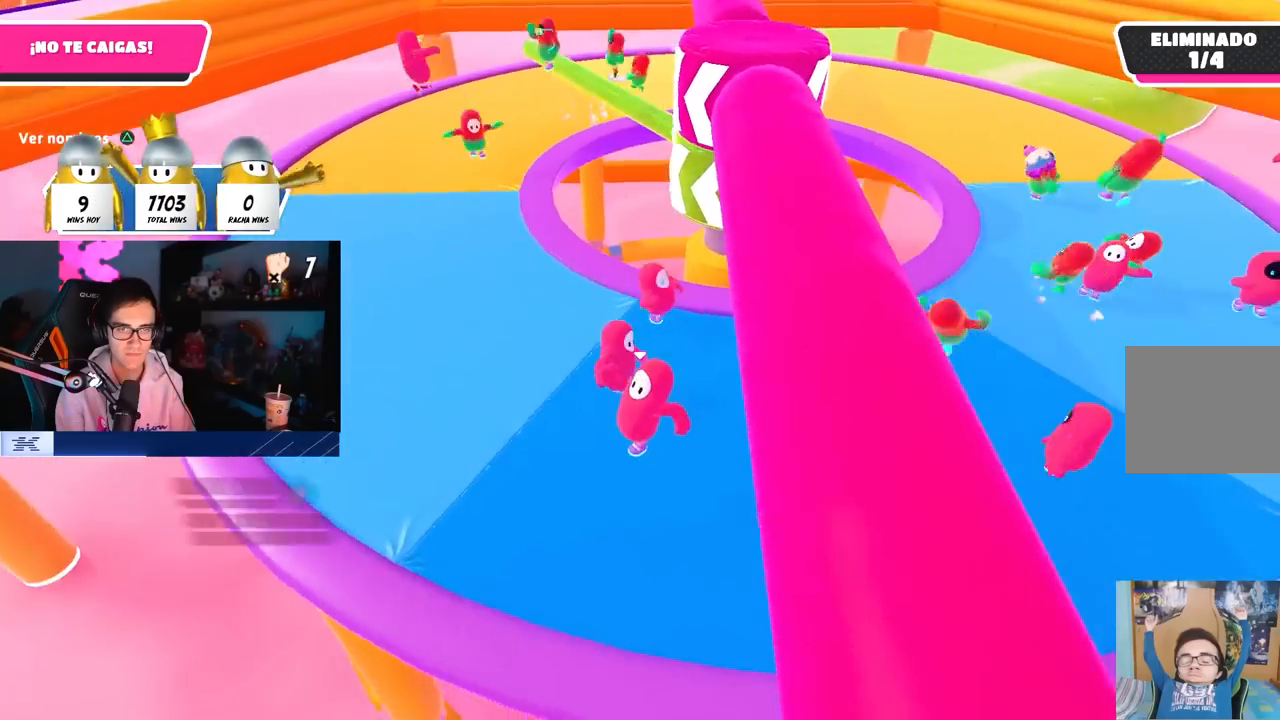
{"dt_ms": 500, "buttons": [], "left_stick": "left", "right_stick": "right", "button_events": []}